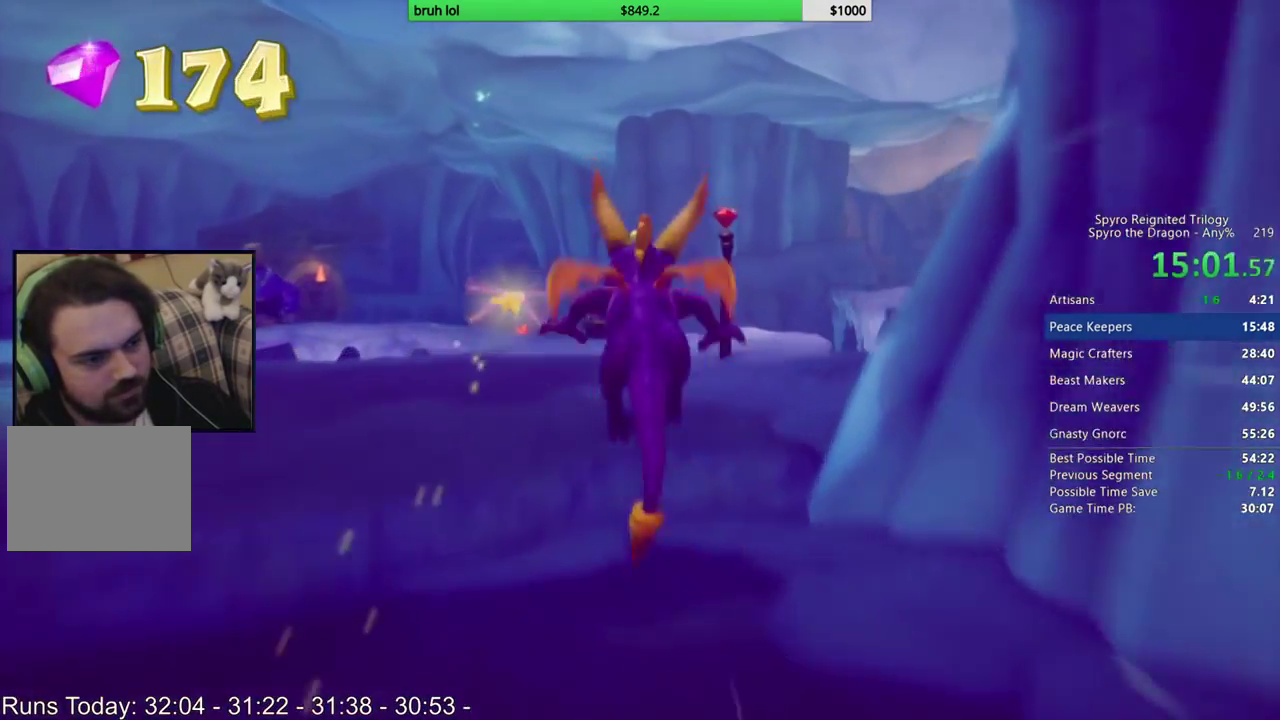
Gameplay with a controller (PlayStation layout); each line is a JSON object with the inputs held at the frame after it. "events" lists button and stick changes between this image and that frame as [ms after this image, input, new state], when the widget could be followed in between. This overlay highlights the sticks when they move; stick clicks (L3 R3) are not distinguishable. Not read: L3 R3.
{"buttons": ["SQUARE"], "left_stick": "center", "right_stick": "center", "events": []}
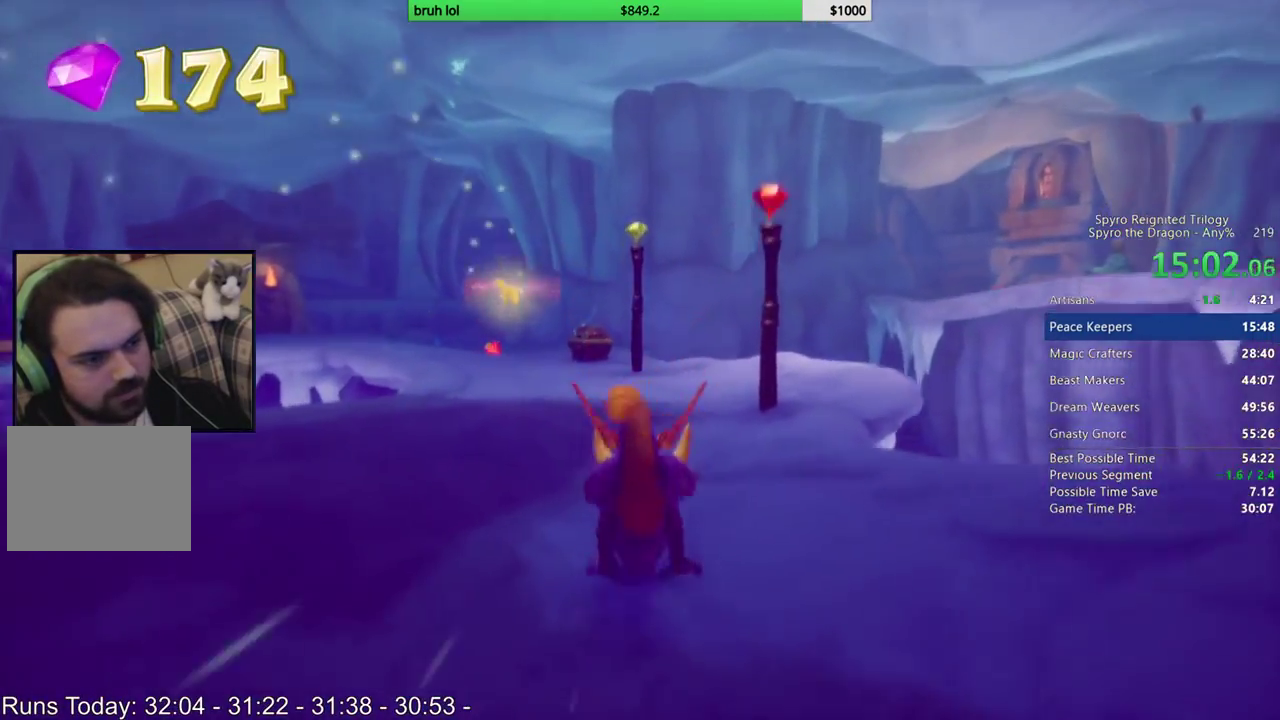
{"buttons": ["SQUARE"], "left_stick": "center", "right_stick": "center", "events": [[333, "DPAD_LEFT", "down"], [400, "DPAD_LEFT", "up"]]}
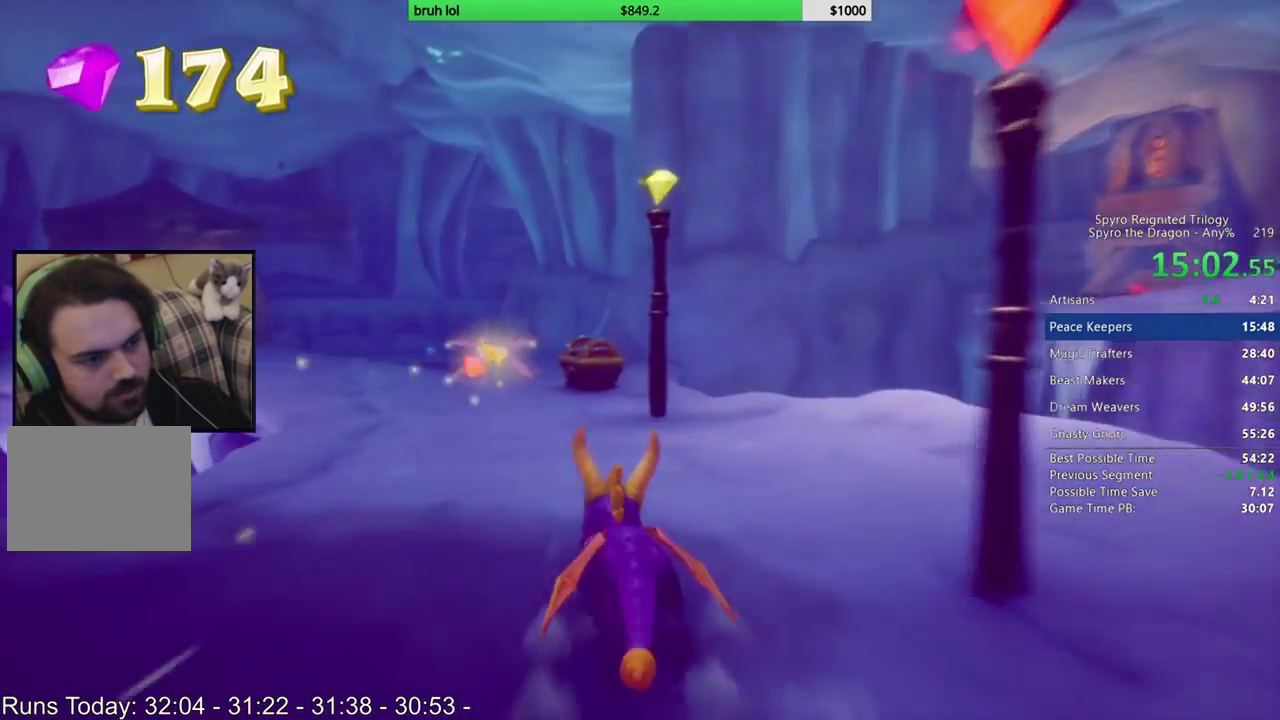
{"buttons": ["SQUARE"], "left_stick": "center", "right_stick": "center", "events": [[100, "DPAD_RIGHT", "down"], [200, "DPAD_RIGHT", "up"], [333, "DPAD_LEFT", "down"], [433, "DPAD_LEFT", "up"]]}
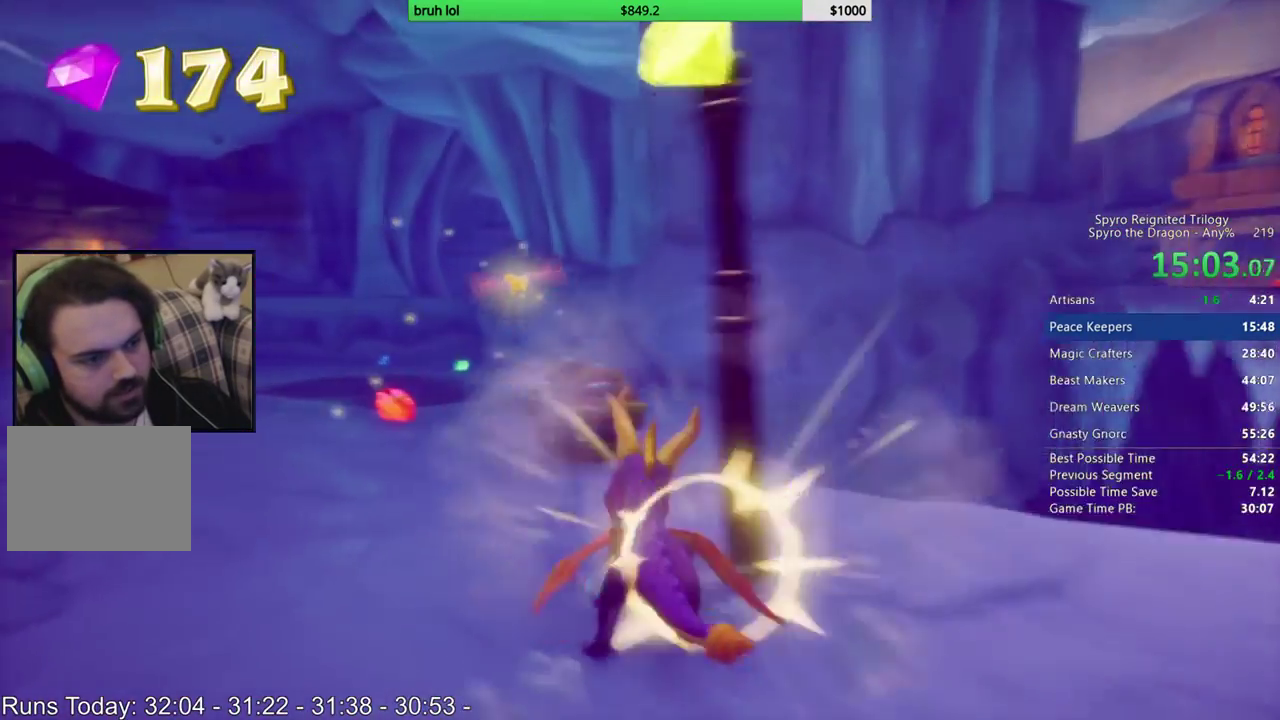
{"buttons": ["DPAD_DOWN", "DPAD_LEFT"], "left_stick": "center", "right_stick": "center", "events": [[333, "DPAD_LEFT", "down"], [450, "DPAD_DOWN", "down"], [450, "SQUARE", "up"]]}
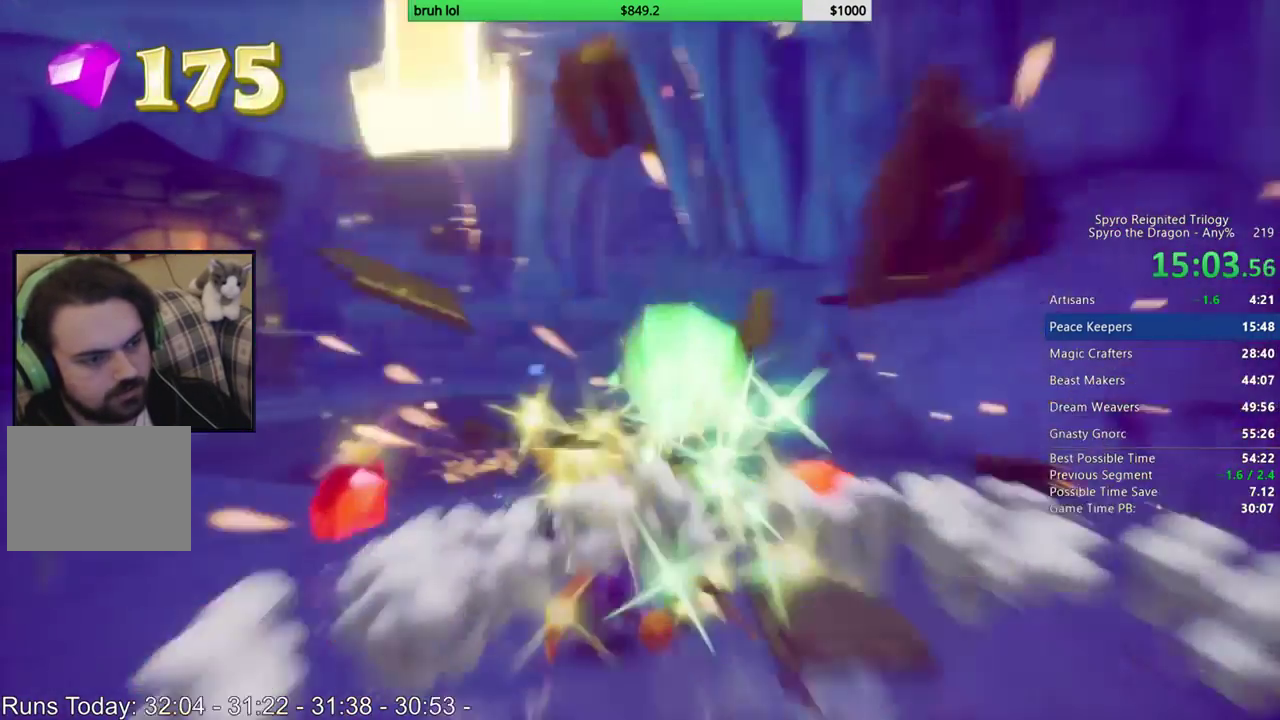
{"buttons": ["DPAD_DOWN", "DPAD_RIGHT"], "left_stick": "center", "right_stick": "left", "events": [[33, "right_stick", "left"], [100, "DPAD_LEFT", "up"], [500, "DPAD_RIGHT", "down"]]}
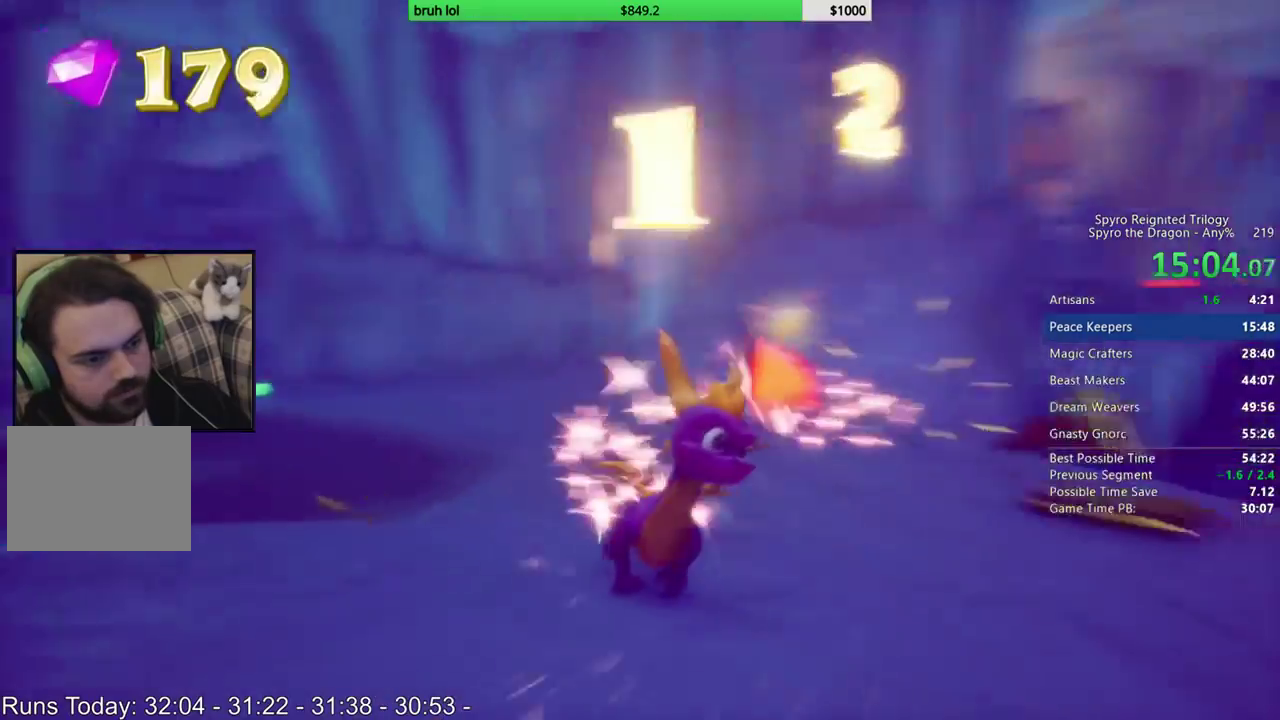
{"buttons": ["DPAD_UP", "DPAD_RIGHT"], "left_stick": "center", "right_stick": "center", "events": [[100, "DPAD_DOWN", "up"], [200, "right_stick", "center"], [467, "DPAD_UP", "down"]]}
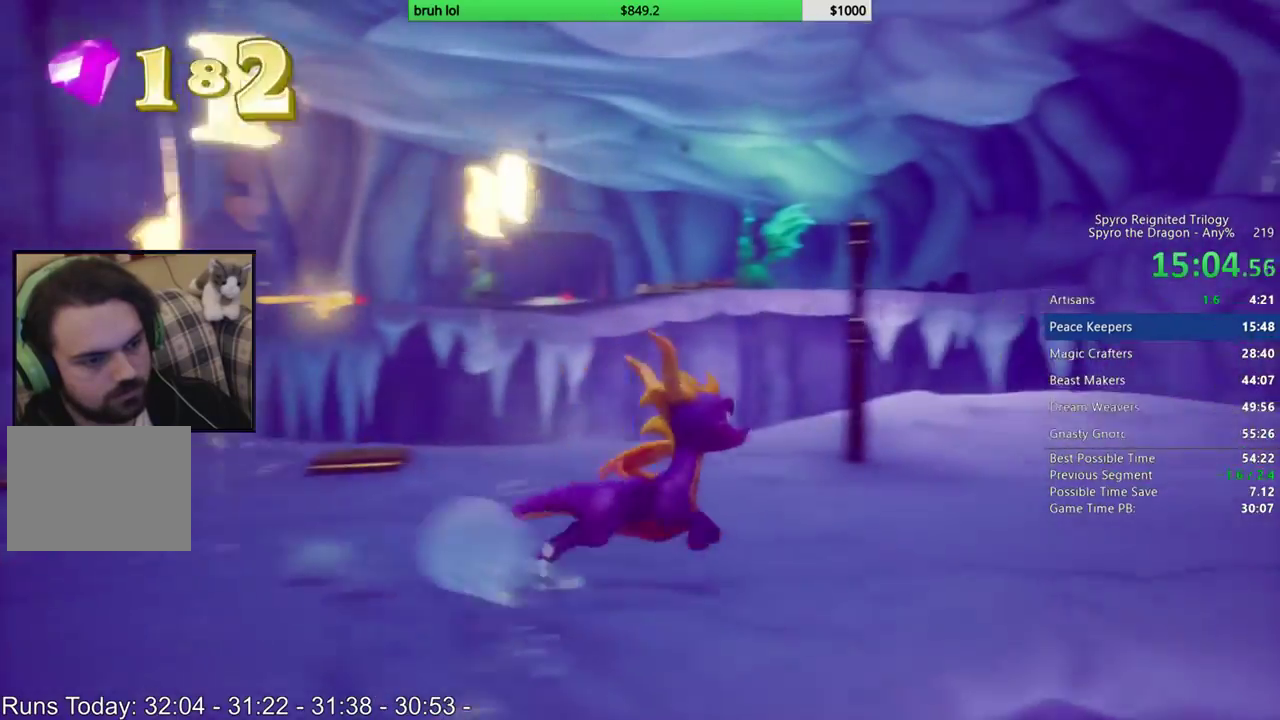
{"buttons": ["DPAD_UP"], "left_stick": "center", "right_stick": "center", "events": [[300, "DPAD_RIGHT", "up"]]}
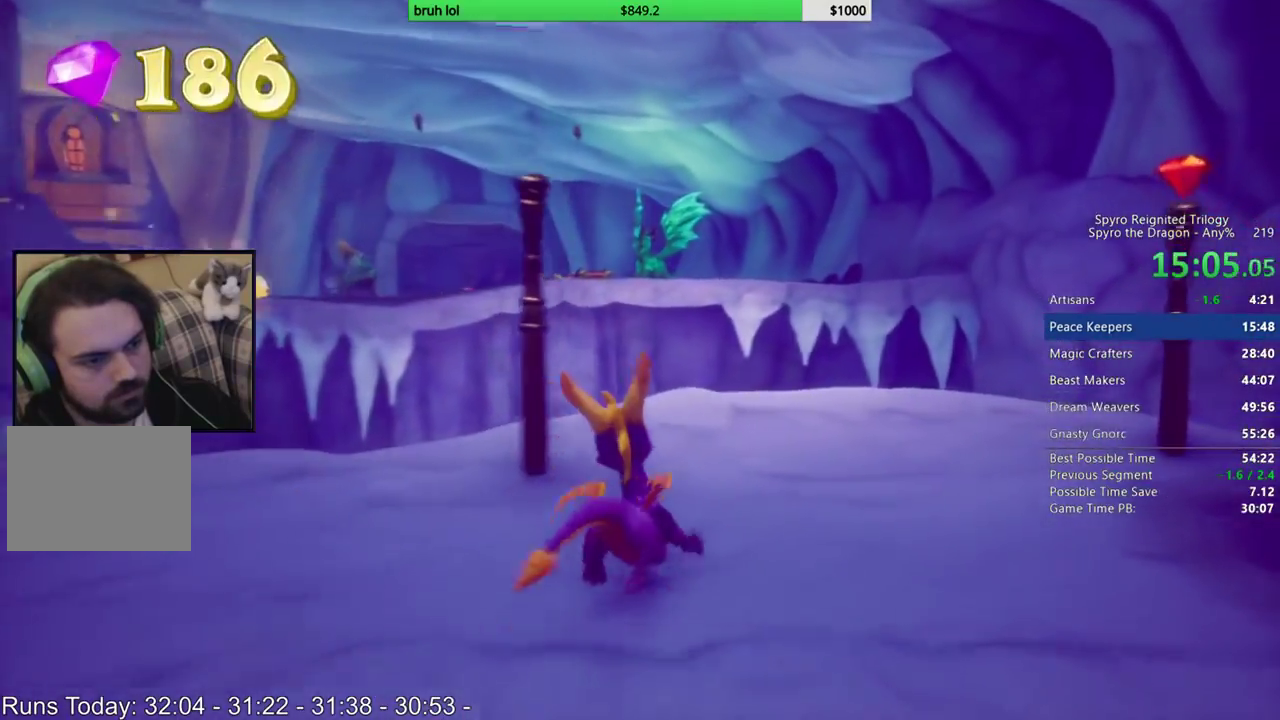
{"buttons": ["SQUARE"], "left_stick": "center", "right_stick": "center", "events": [[50, "SQUARE", "down"], [200, "DPAD_LEFT", "down"], [200, "DPAD_UP", "up"], [383, "DPAD_LEFT", "up"]]}
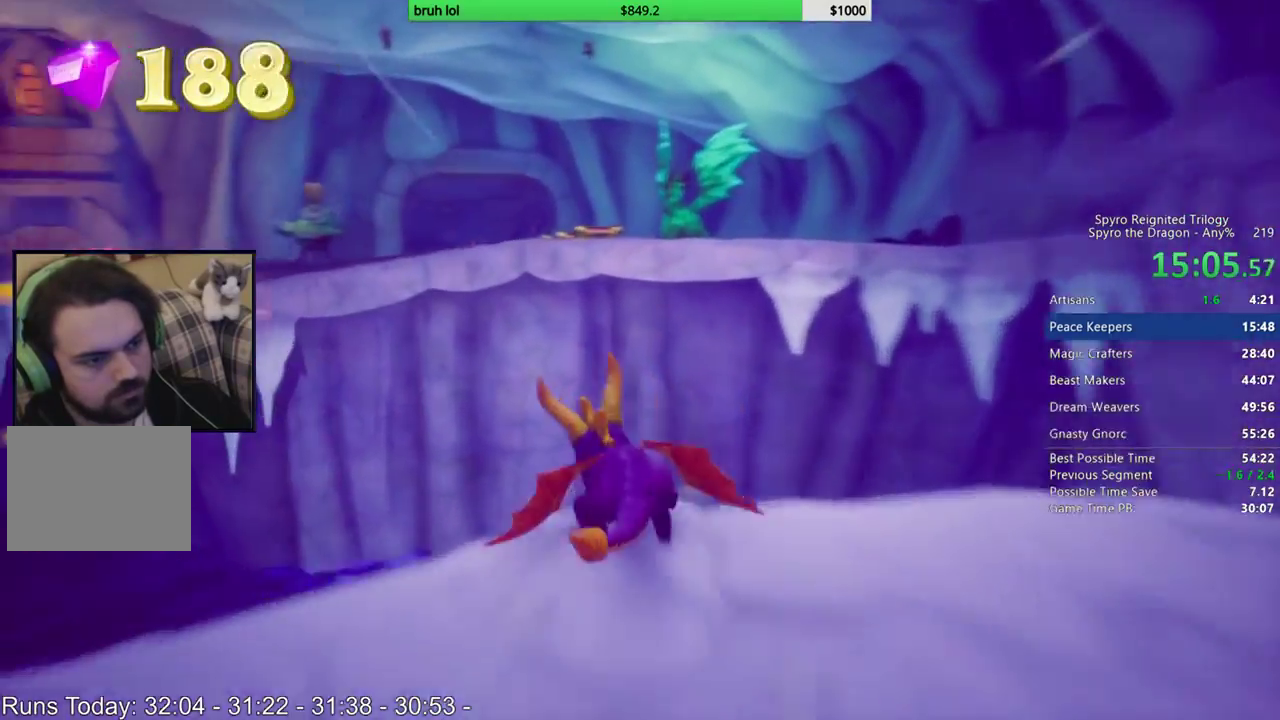
{"buttons": ["CROSS", "SQUARE"], "left_stick": "center", "right_stick": "center", "events": [[17, "CROSS", "down"], [33, "DPAD_RIGHT", "down"], [150, "DPAD_RIGHT", "up"]]}
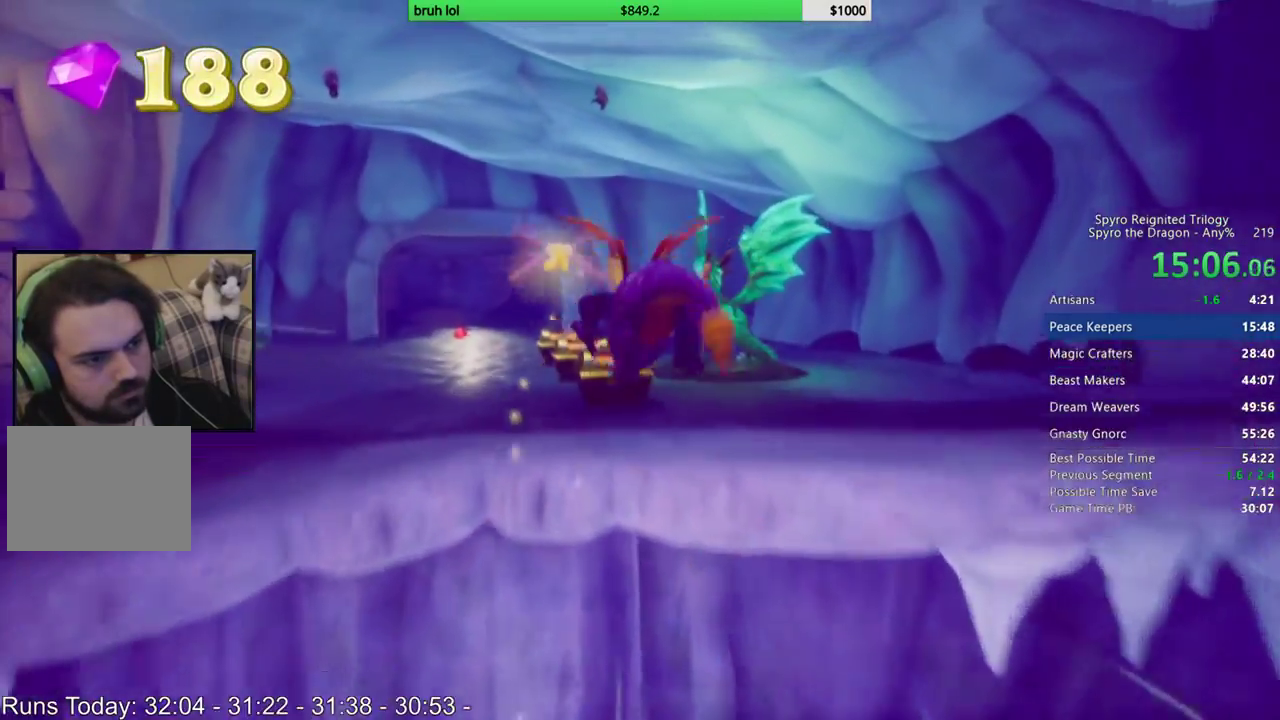
{"buttons": ["SQUARE"], "left_stick": "center", "right_stick": "center", "events": [[17, "CROSS", "up"], [233, "DPAD_LEFT", "down"], [300, "DPAD_LEFT", "up"]]}
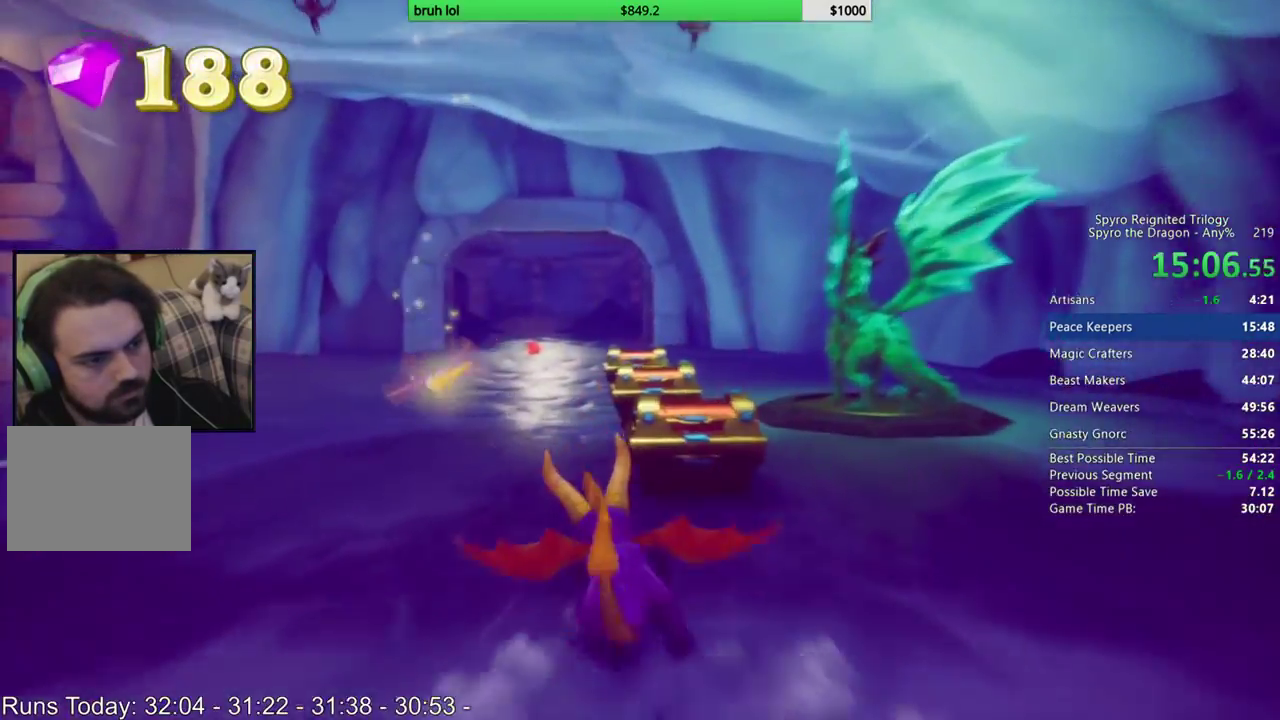
{"buttons": ["SQUARE"], "left_stick": "center", "right_stick": "center", "events": [[100, "DPAD_RIGHT", "down"], [167, "DPAD_RIGHT", "up"]]}
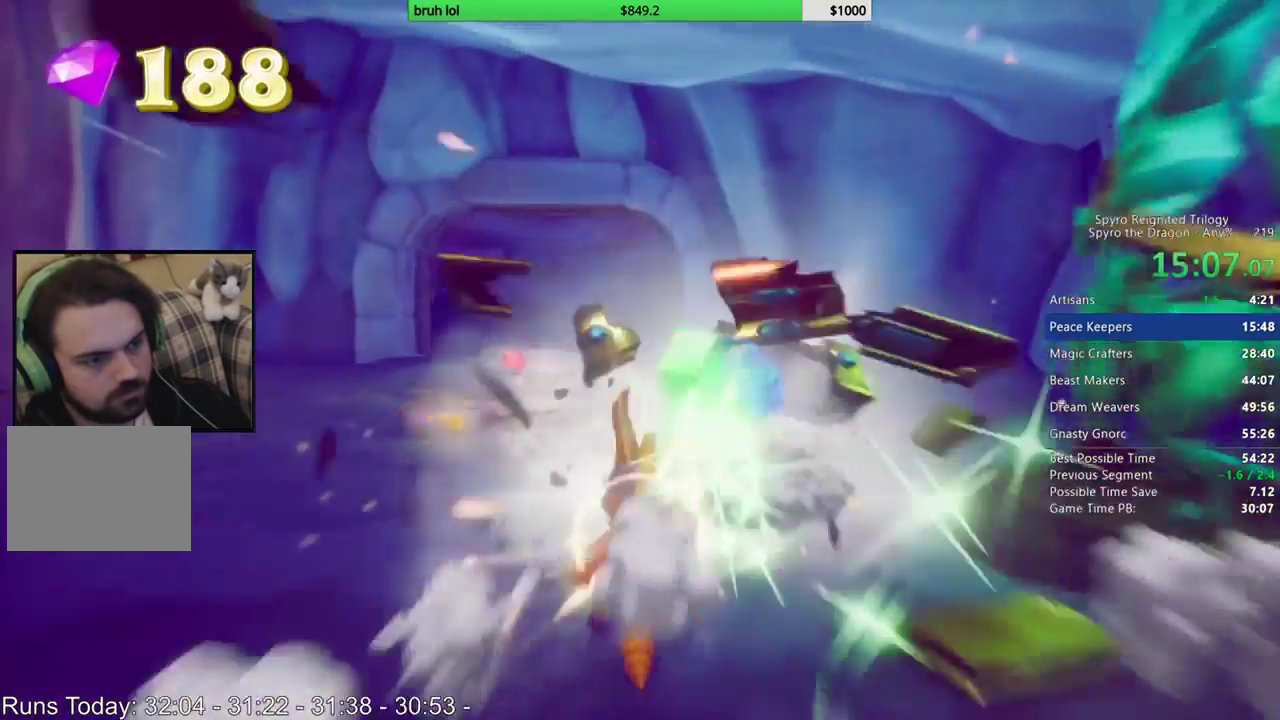
{"buttons": ["DPAD_DOWN", "DPAD_RIGHT"], "left_stick": "center", "right_stick": "center", "events": [[67, "DPAD_RIGHT", "down"], [183, "DPAD_DOWN", "down"], [183, "SQUARE", "up"]]}
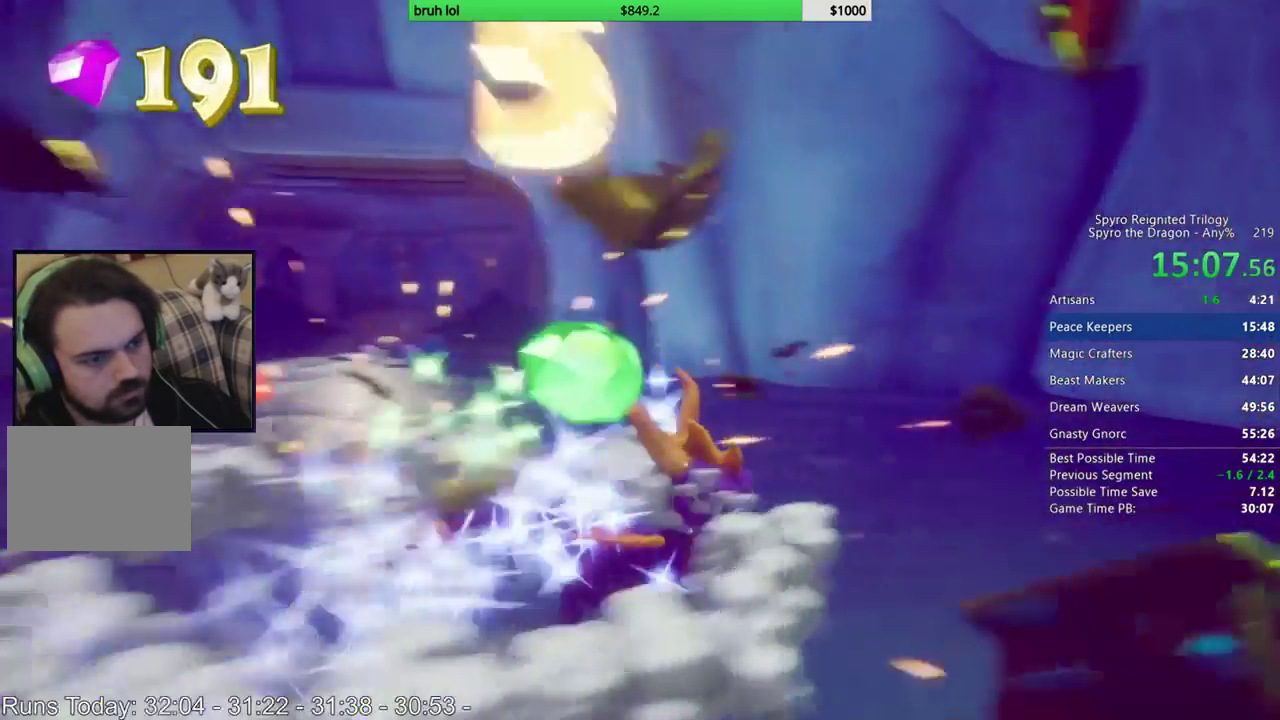
{"buttons": [], "left_stick": "center", "right_stick": "center", "events": [[500, "DPAD_DOWN", "up"], [500, "DPAD_RIGHT", "up"]]}
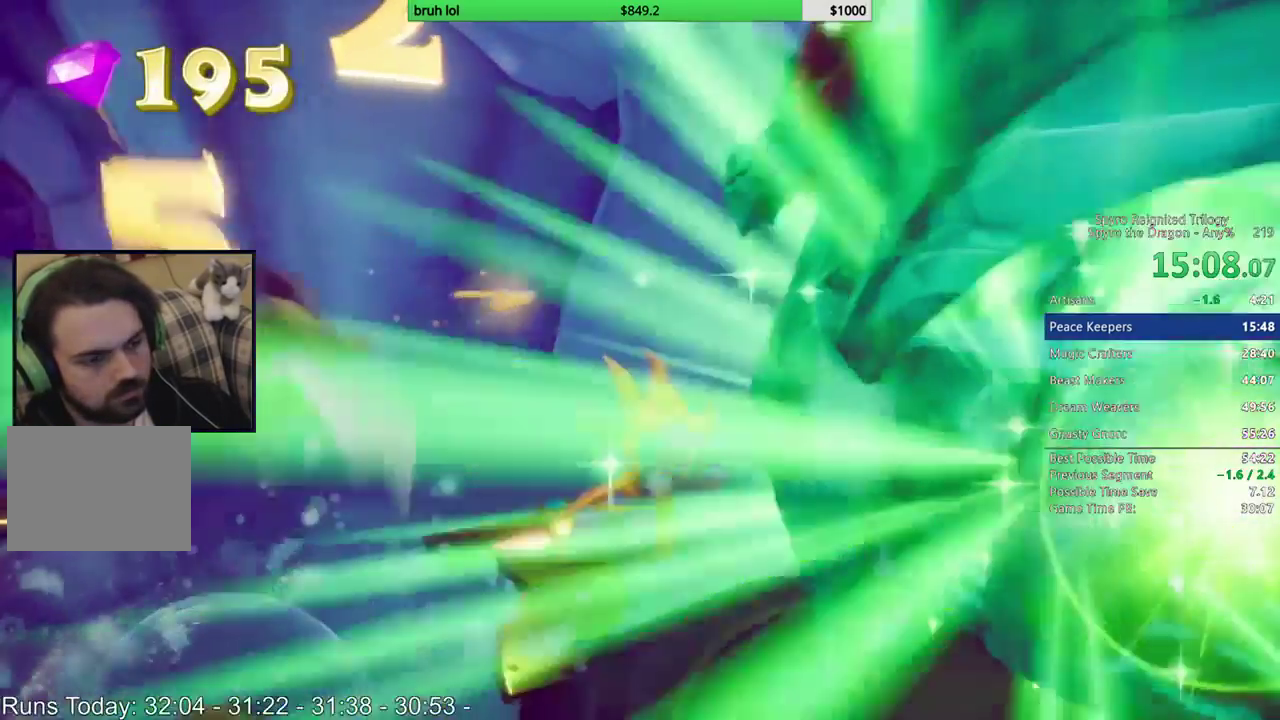
{"buttons": [], "left_stick": "center", "right_stick": "center", "events": []}
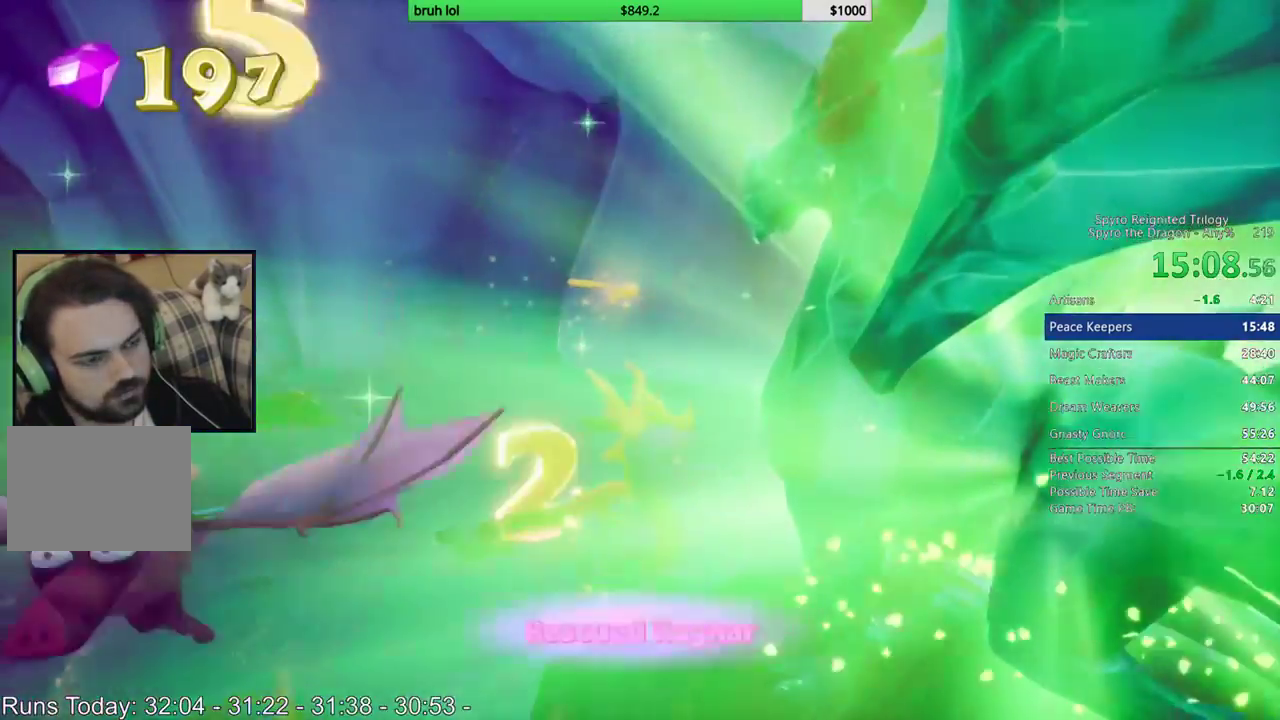
{"buttons": [], "left_stick": "center", "right_stick": "center", "events": []}
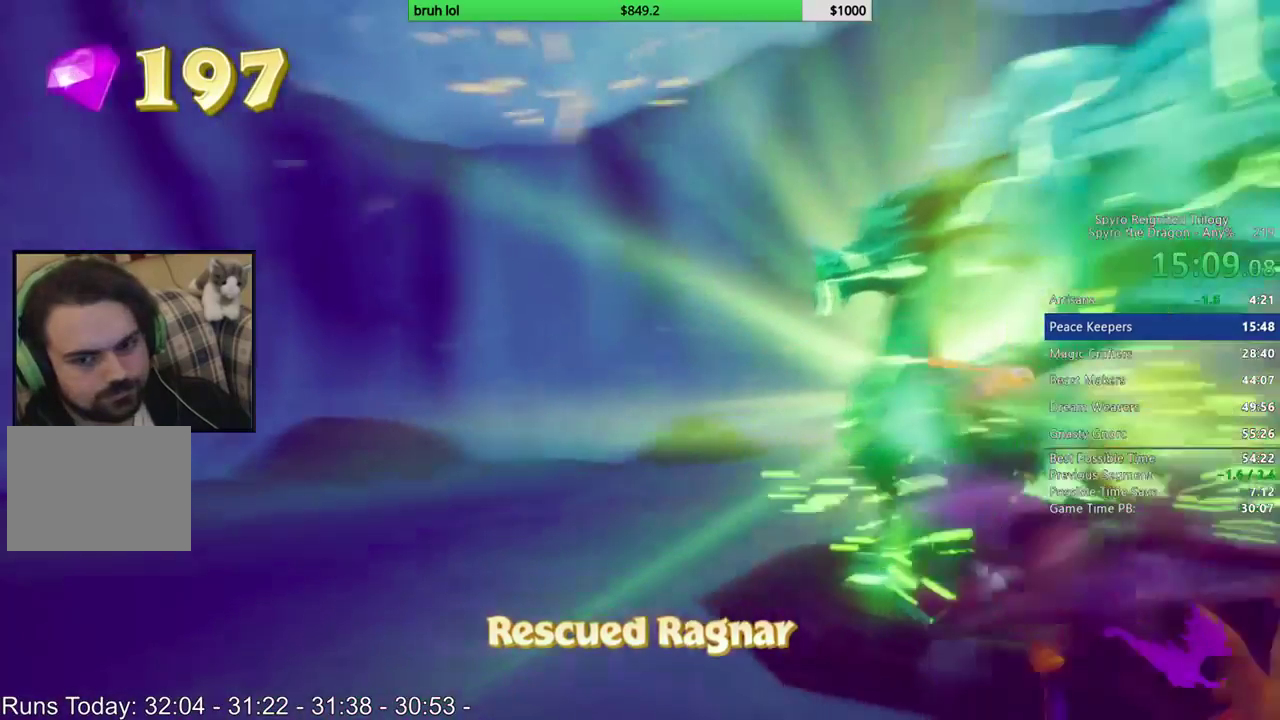
{"buttons": [], "left_stick": "center", "right_stick": "center", "events": []}
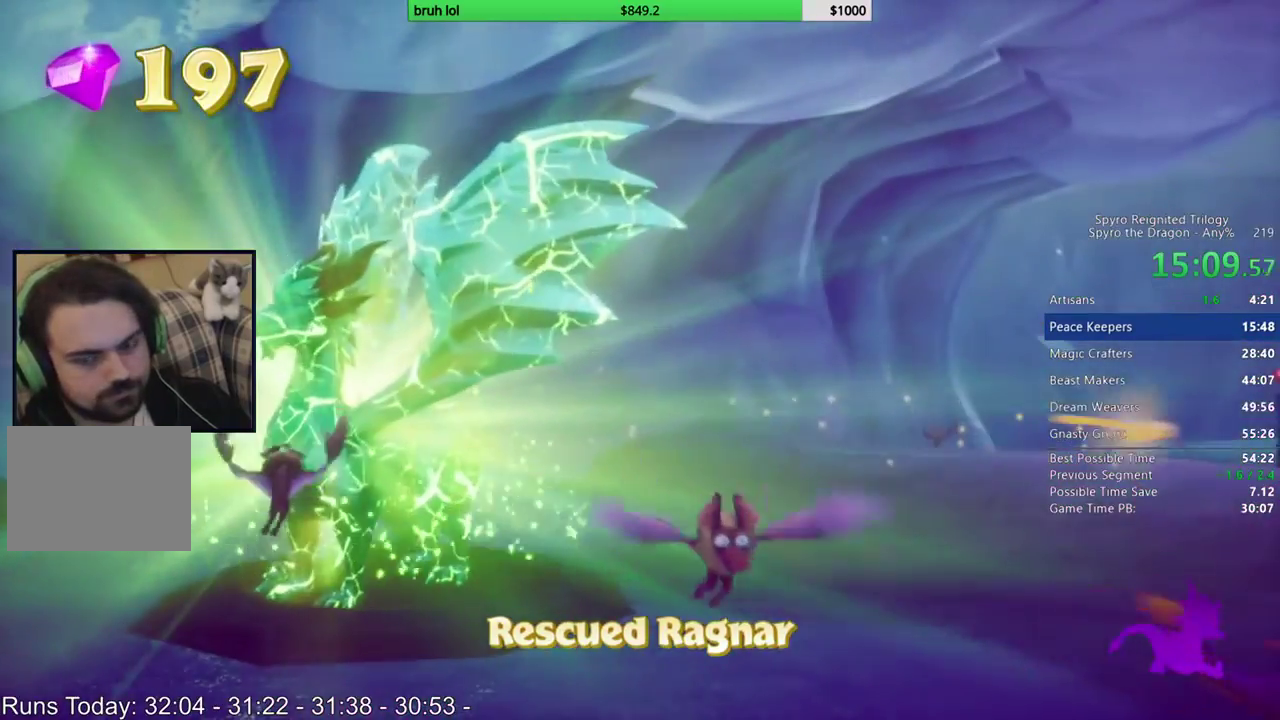
{"buttons": [], "left_stick": "center", "right_stick": "center", "events": []}
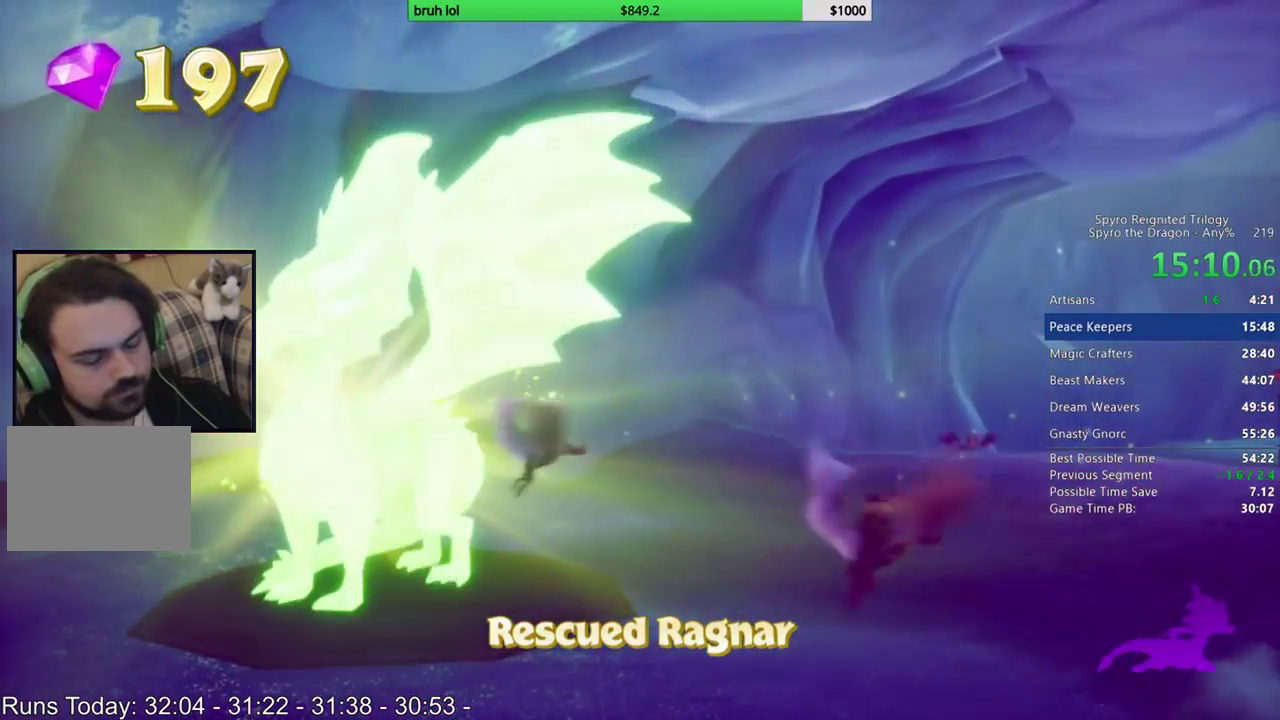
{"buttons": [], "left_stick": "center", "right_stick": "center", "events": []}
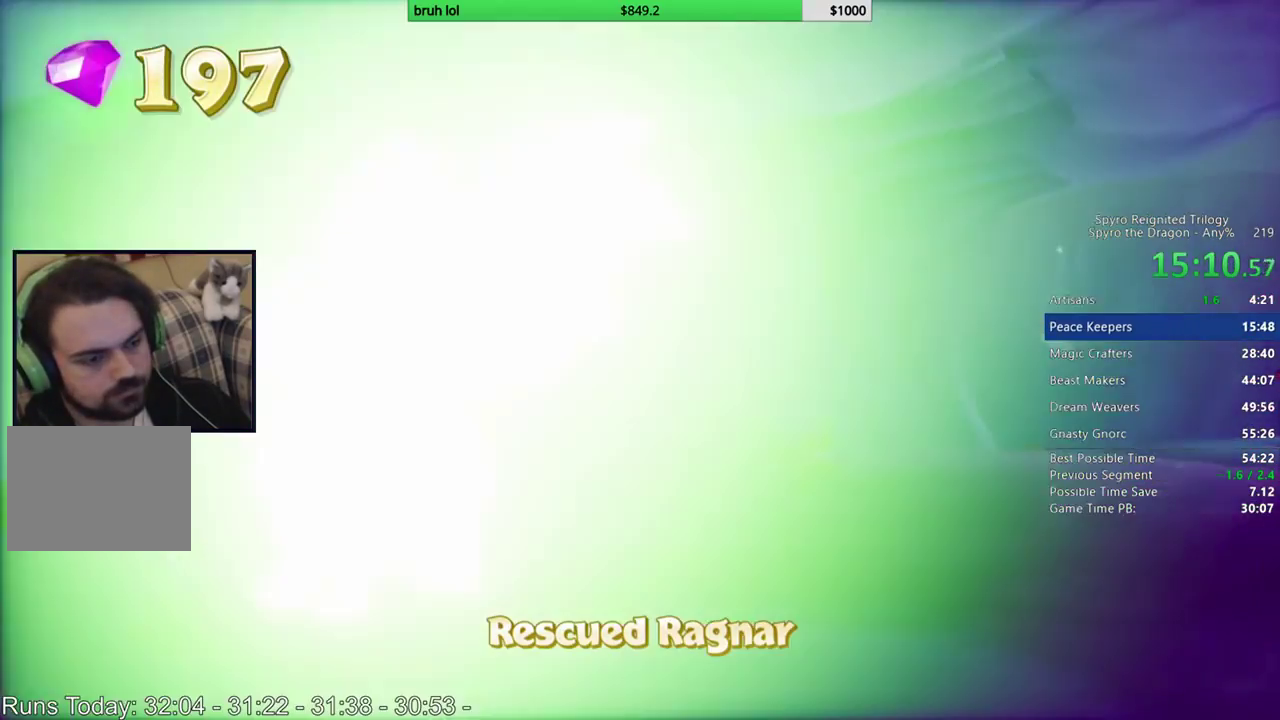
{"buttons": [], "left_stick": "center", "right_stick": "center", "events": []}
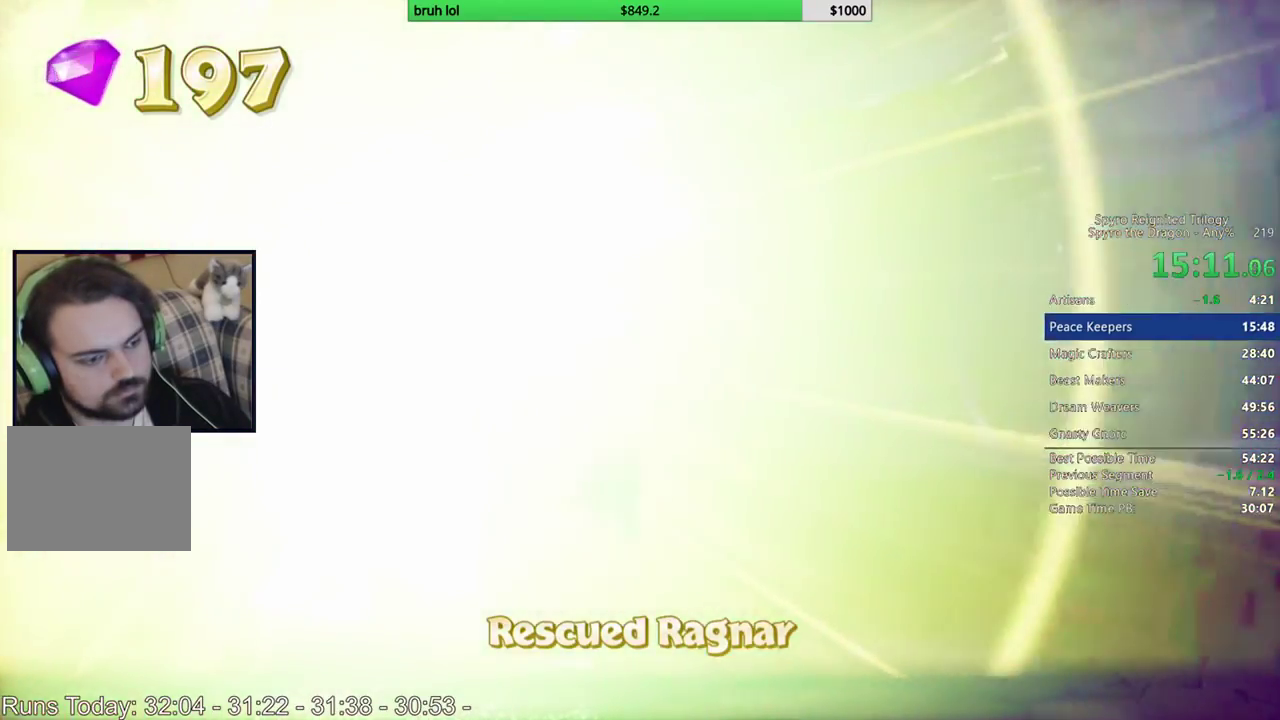
{"buttons": ["START"], "left_stick": "center", "right_stick": "center", "events": [[217, "TRIANGLE", "down"], [317, "TRIANGLE", "up"], [450, "START", "down"]]}
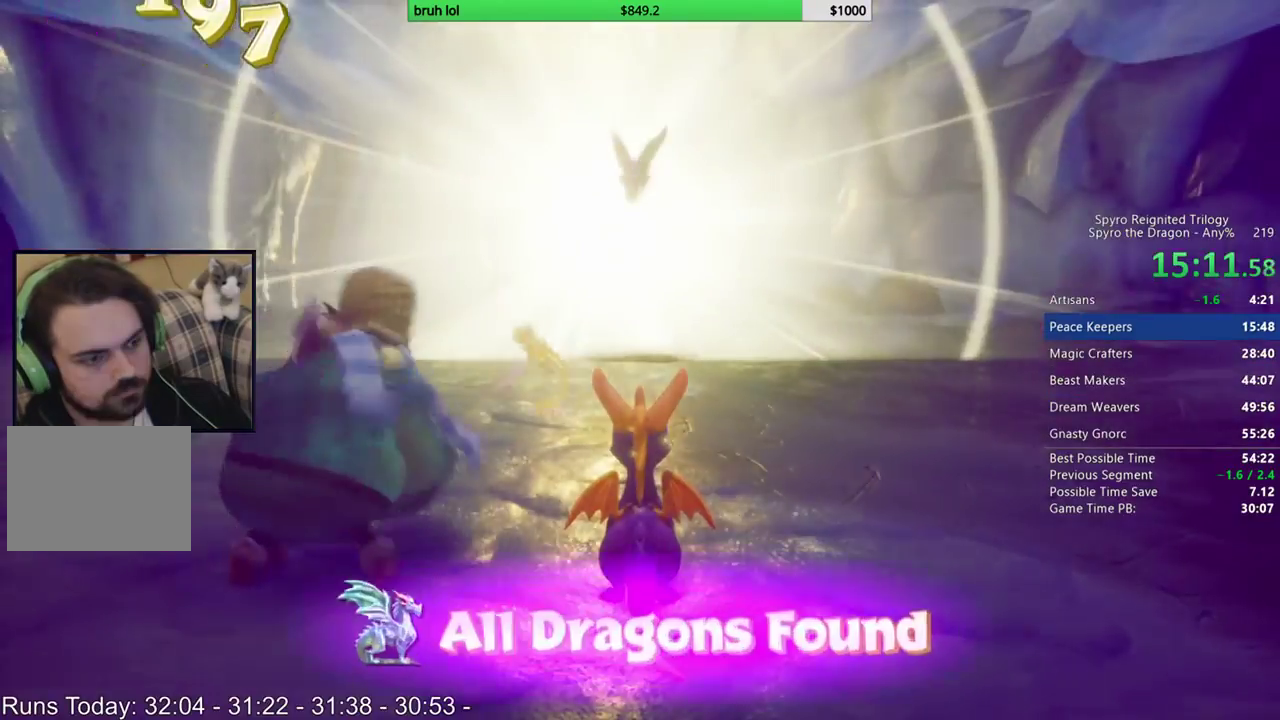
{"buttons": ["DPAD_UP"], "left_stick": "center", "right_stick": "center", "events": [[117, "START", "up"], [383, "CROSS", "down"], [483, "CROSS", "up"], [483, "DPAD_UP", "down"]]}
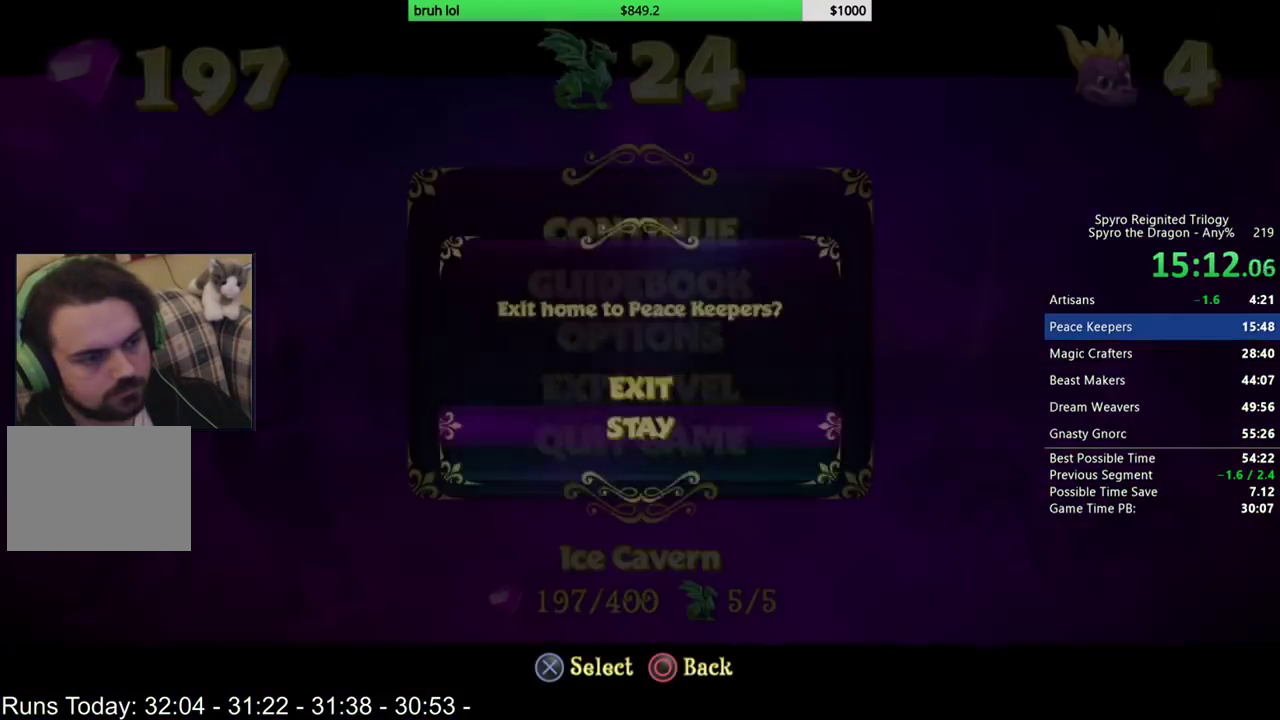
{"buttons": ["DPAD_LEFT"], "left_stick": "center", "right_stick": "center", "events": [[50, "CROSS", "down"], [100, "DPAD_UP", "up"], [150, "CROSS", "up"], [467, "DPAD_LEFT", "down"]]}
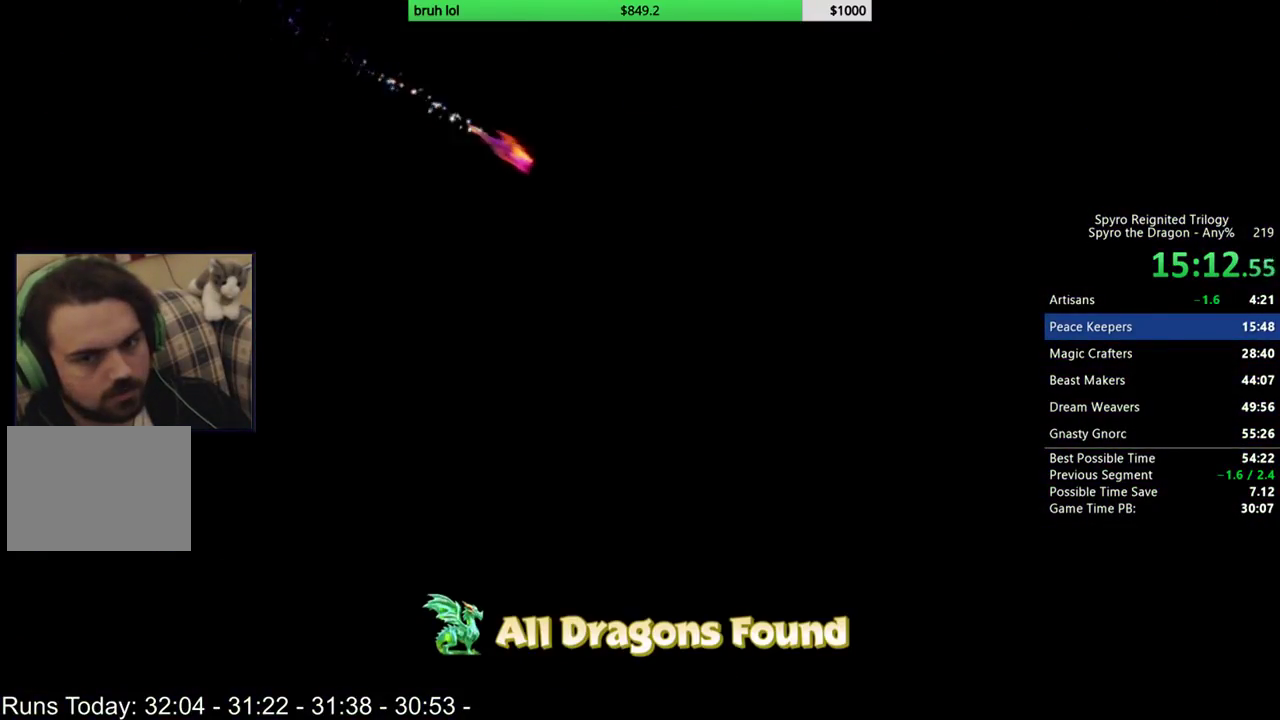
{"buttons": ["DPAD_DOWN", "DPAD_RIGHT"], "left_stick": "center", "right_stick": "center", "events": [[67, "DPAD_LEFT", "up"], [117, "DPAD_DOWN", "down"], [117, "DPAD_RIGHT", "down"], [200, "DPAD_DOWN", "up"], [200, "DPAD_LEFT", "down"], [200, "DPAD_RIGHT", "up"], [267, "DPAD_LEFT", "up"], [300, "DPAD_DOWN", "down"], [300, "DPAD_RIGHT", "down"], [367, "DPAD_DOWN", "up"], [367, "DPAD_LEFT", "down"], [367, "DPAD_RIGHT", "up"], [467, "DPAD_DOWN", "down"], [467, "DPAD_LEFT", "up"], [467, "DPAD_RIGHT", "down"]]}
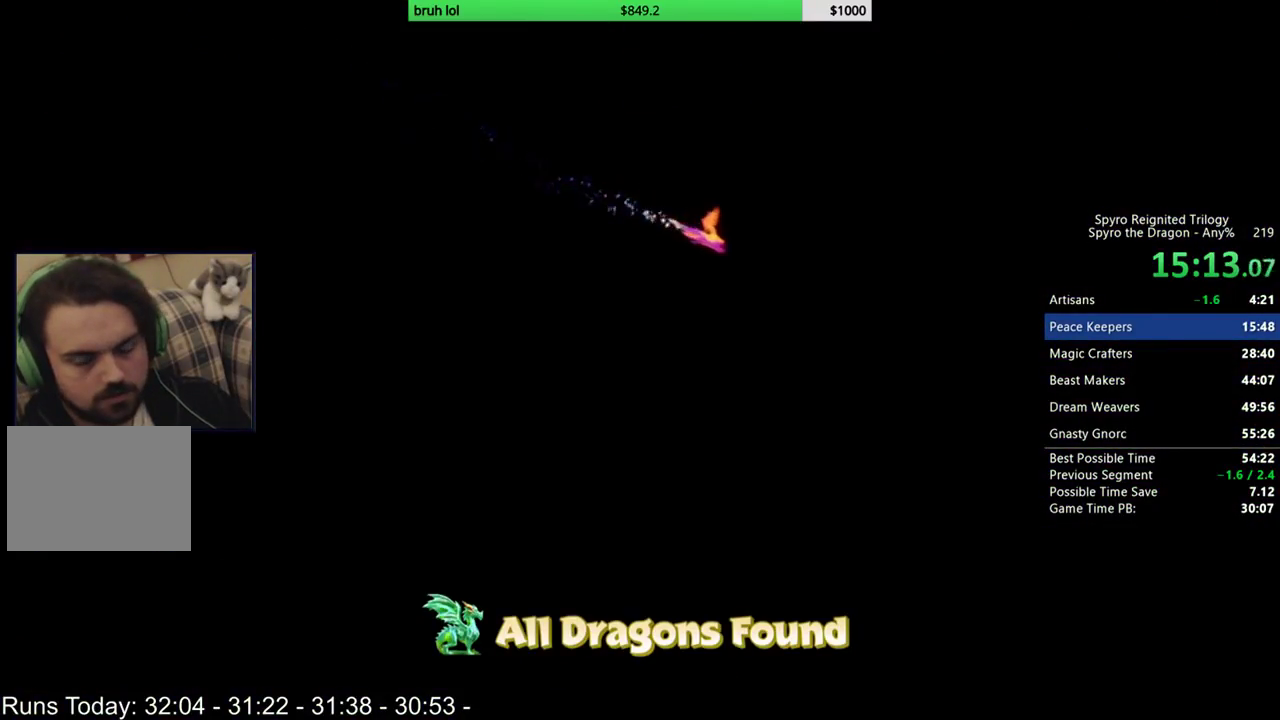
{"buttons": ["DPAD_LEFT"], "left_stick": "center", "right_stick": "center"}
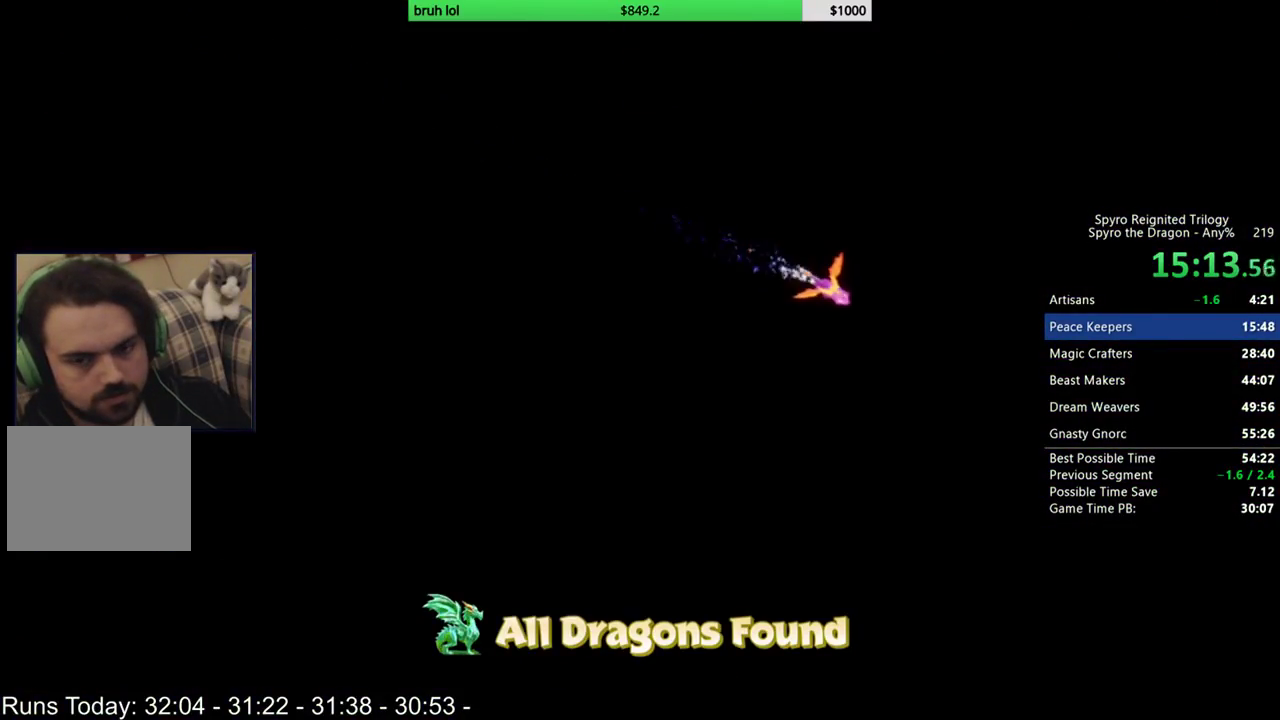
{"buttons": ["DPAD_LEFT"], "left_stick": "center", "right_stick": "center", "events": [[33, "DPAD_UP", "down"], [133, "DPAD_DOWN", "down"], [133, "DPAD_LEFT", "up"], [133, "DPAD_RIGHT", "down"], [133, "DPAD_UP", "up"], [300, "DPAD_DOWN", "up"], [300, "DPAD_RIGHT", "up"], [333, "DPAD_LEFT", "down"]]}
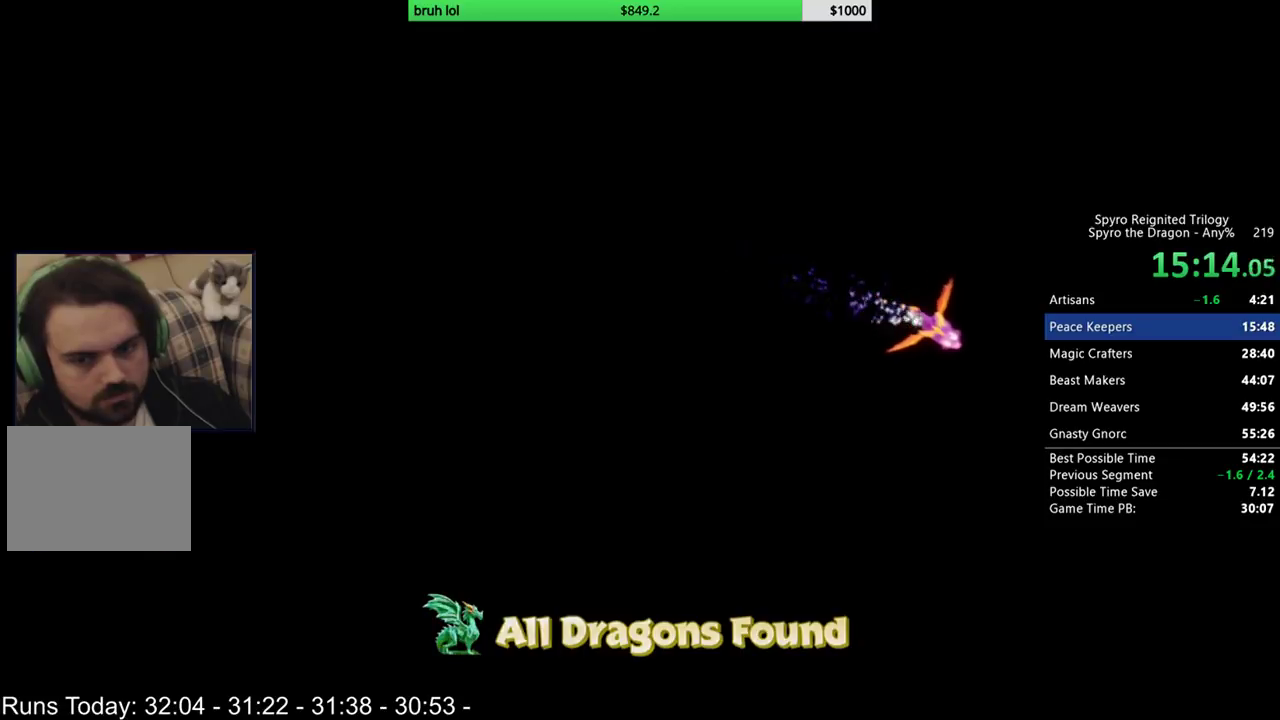
{"buttons": [], "left_stick": "center", "right_stick": "center", "events": [[67, "DPAD_LEFT", "up"]]}